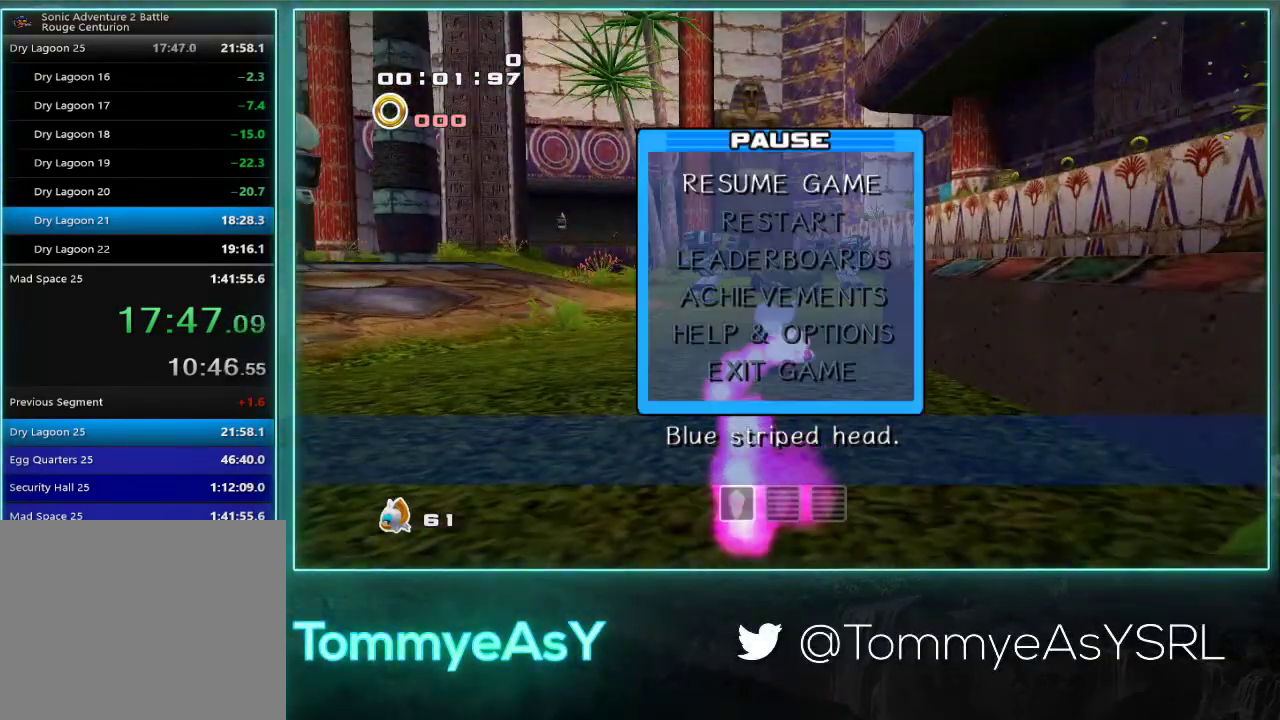
Gameplay with a controller (PlayStation layout); each line is a JSON object with the inputs held at the frame after it. "events" lists button and stick changes between this image and that frame as [ms after this image, input, new state], when the widget could be followed in between. Not read: R3 START right_stick.
{"buttons": [], "left_stick": "center", "events": [[83, "DPAD_DOWN", "down"], [167, "DPAD_DOWN", "up"], [200, "CROSS", "down"], [283, "DPAD_LEFT", "down"], [300, "CROSS", "up"], [350, "DPAD_LEFT", "up"], [367, "CROSS", "down"], [467, "CROSS", "up"]]}
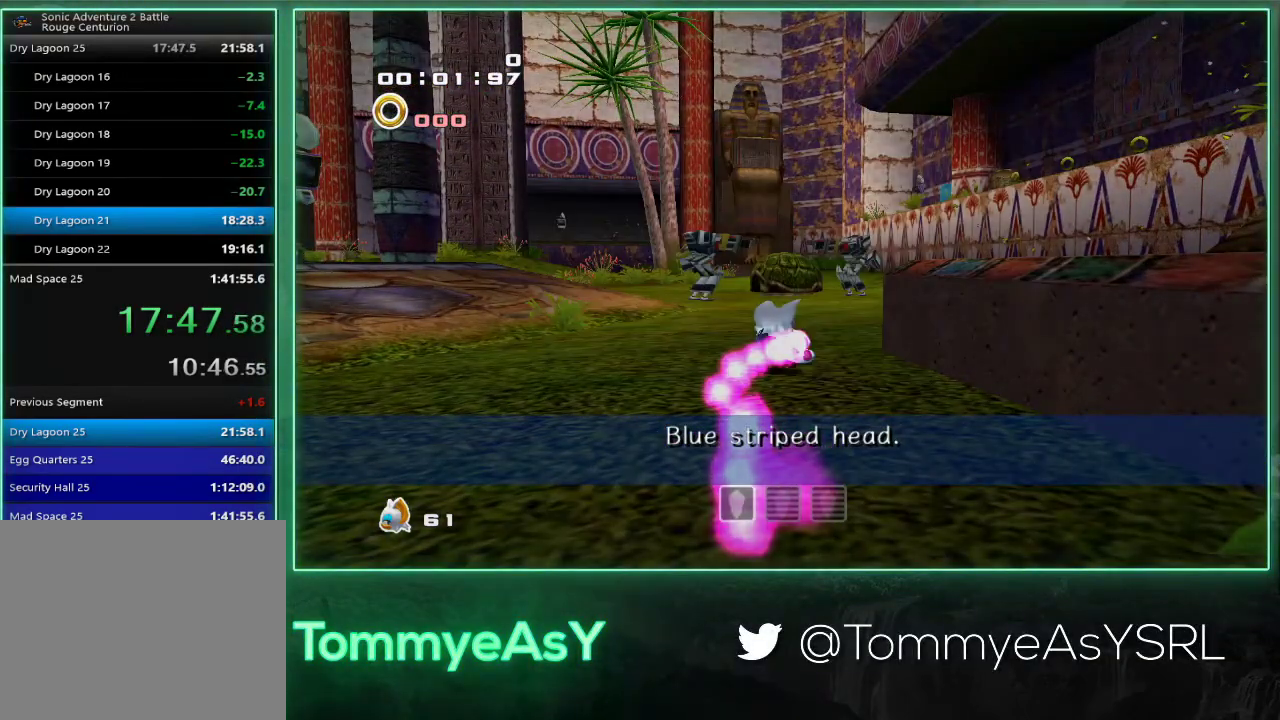
{"buttons": ["L2", "R2"], "left_stick": "up-right", "events": [[33, "L2", "down"], [50, "R2", "down"], [50, "left_stick", "up-right"]]}
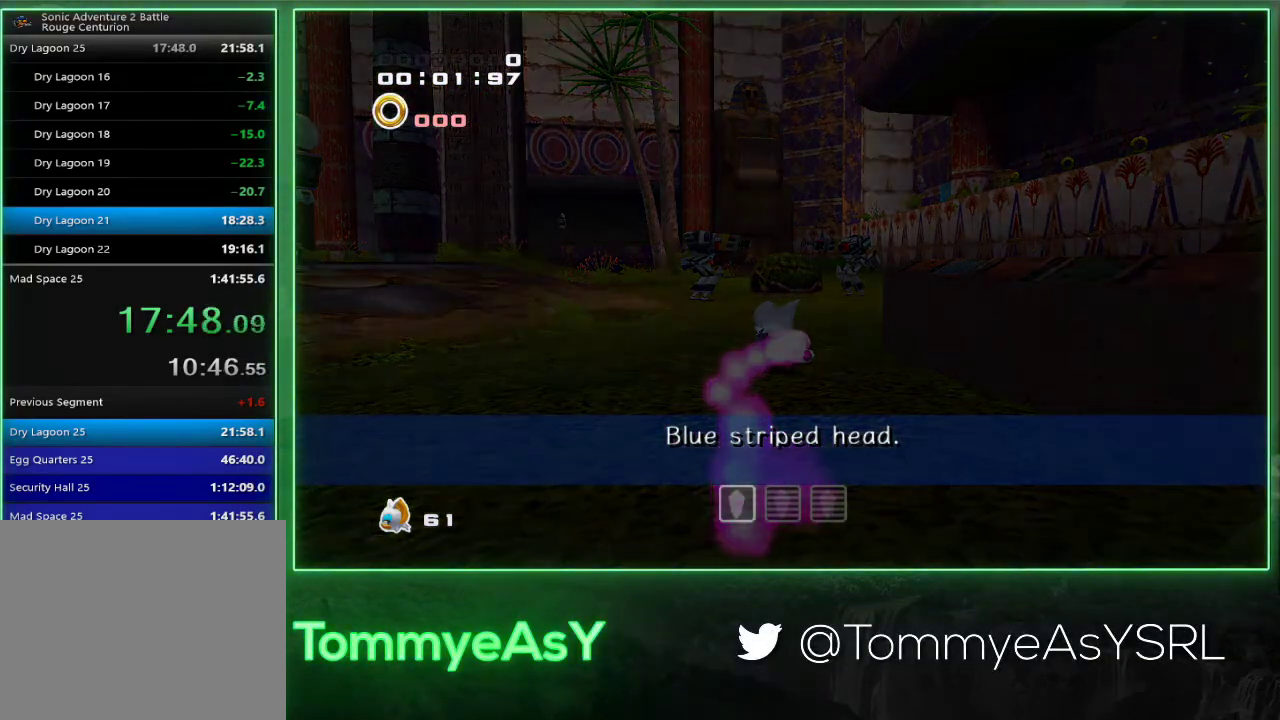
{"buttons": ["L2", "R2"], "left_stick": "up-right", "events": []}
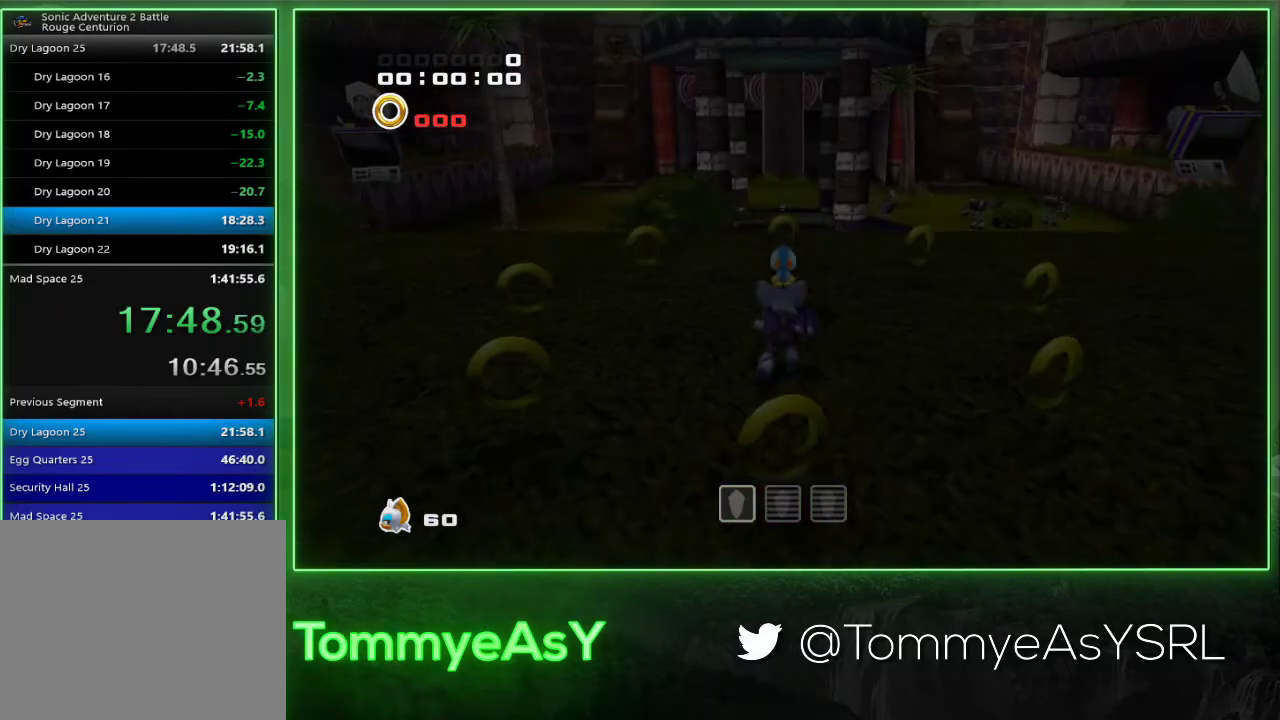
{"buttons": ["L2", "R2"], "left_stick": "up-right", "events": []}
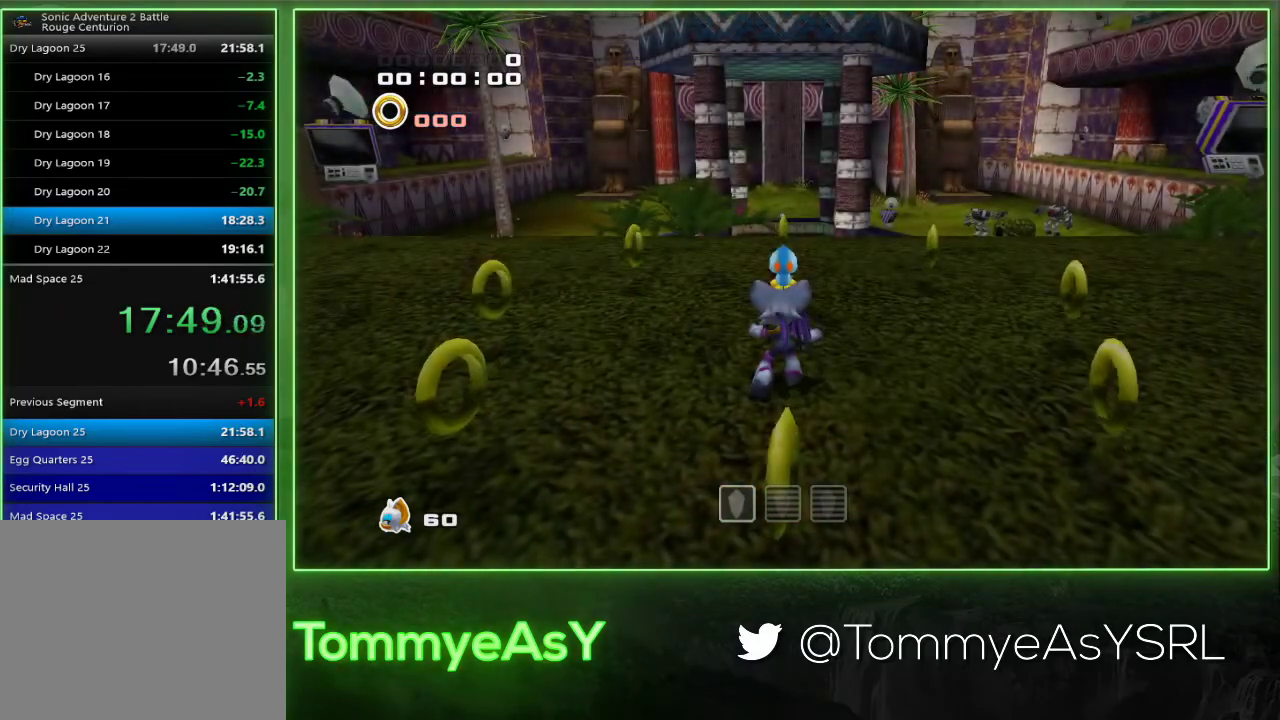
{"buttons": ["L2", "R2"], "left_stick": "up-right", "events": [[183, "CROSS", "down"], [250, "CROSS", "up"], [317, "CROSS", "down"], [417, "CROSS", "up"]]}
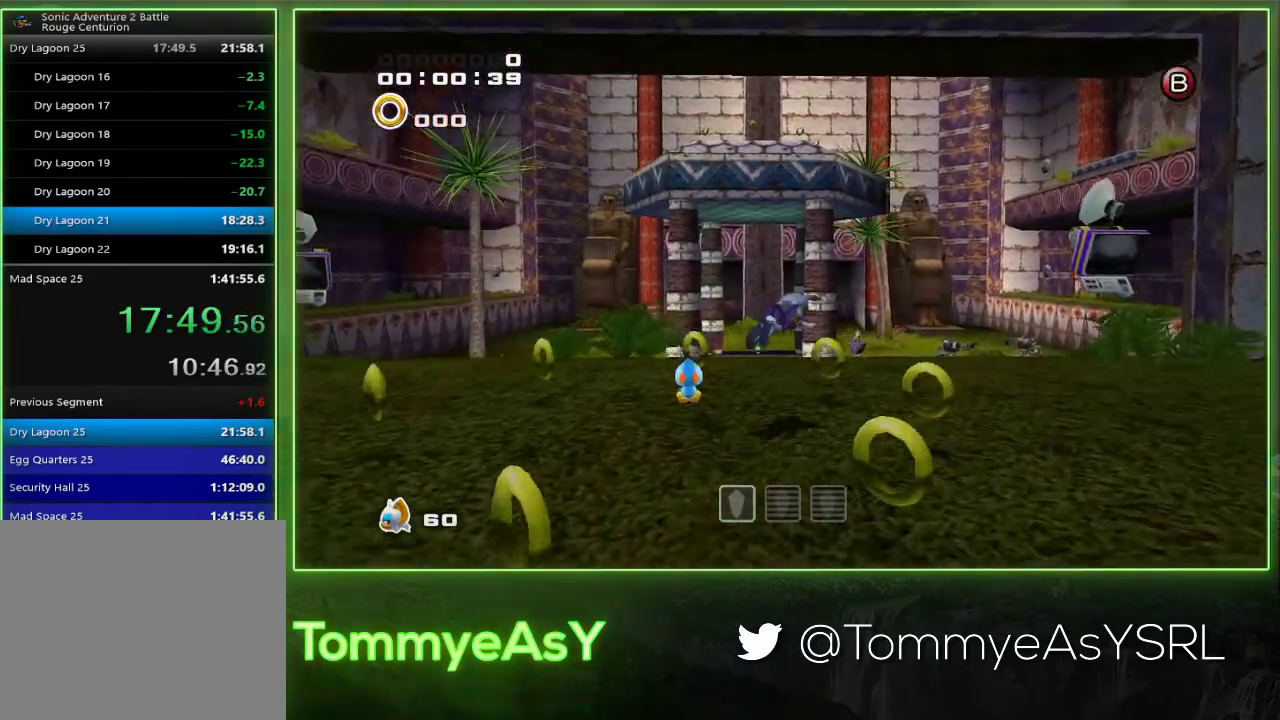
{"buttons": ["SQUARE"], "left_stick": "up", "events": [[67, "R2", "up"], [200, "L2", "up"], [283, "SQUARE", "down"], [367, "left_stick", "up"], [383, "SQUARE", "up"], [467, "SQUARE", "down"]]}
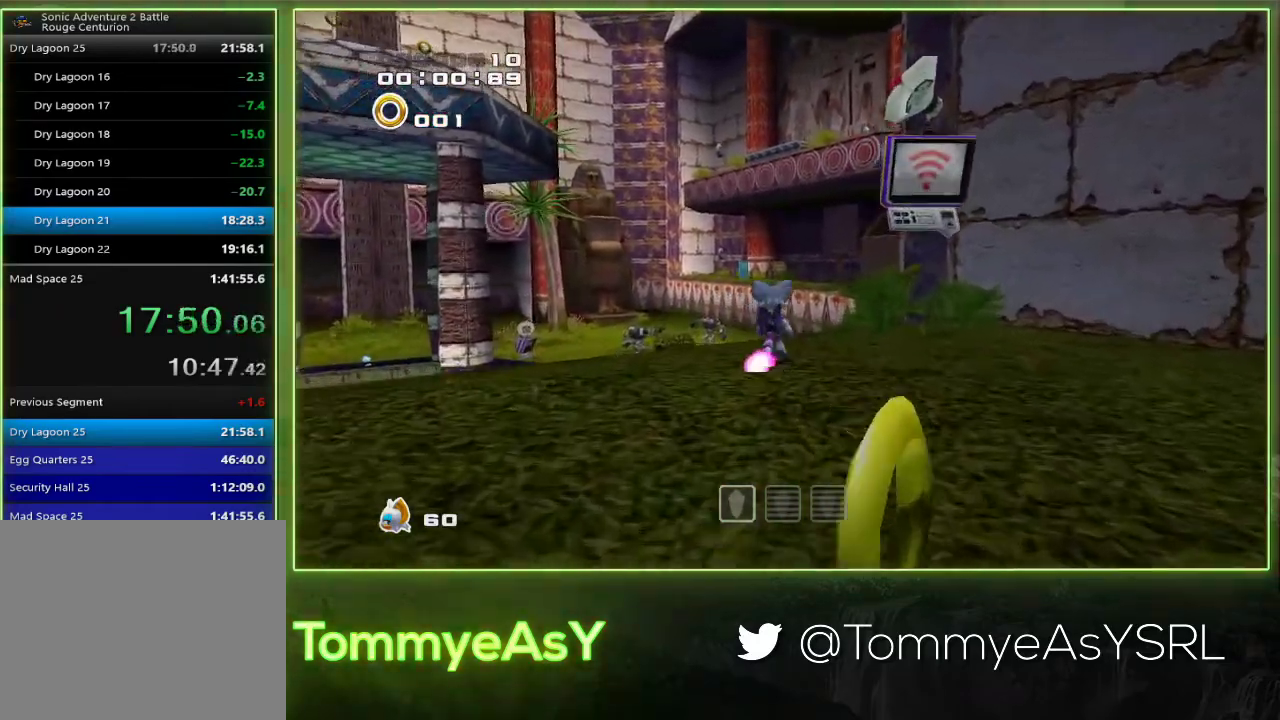
{"buttons": [], "left_stick": "up", "events": [[67, "SQUARE", "up"]]}
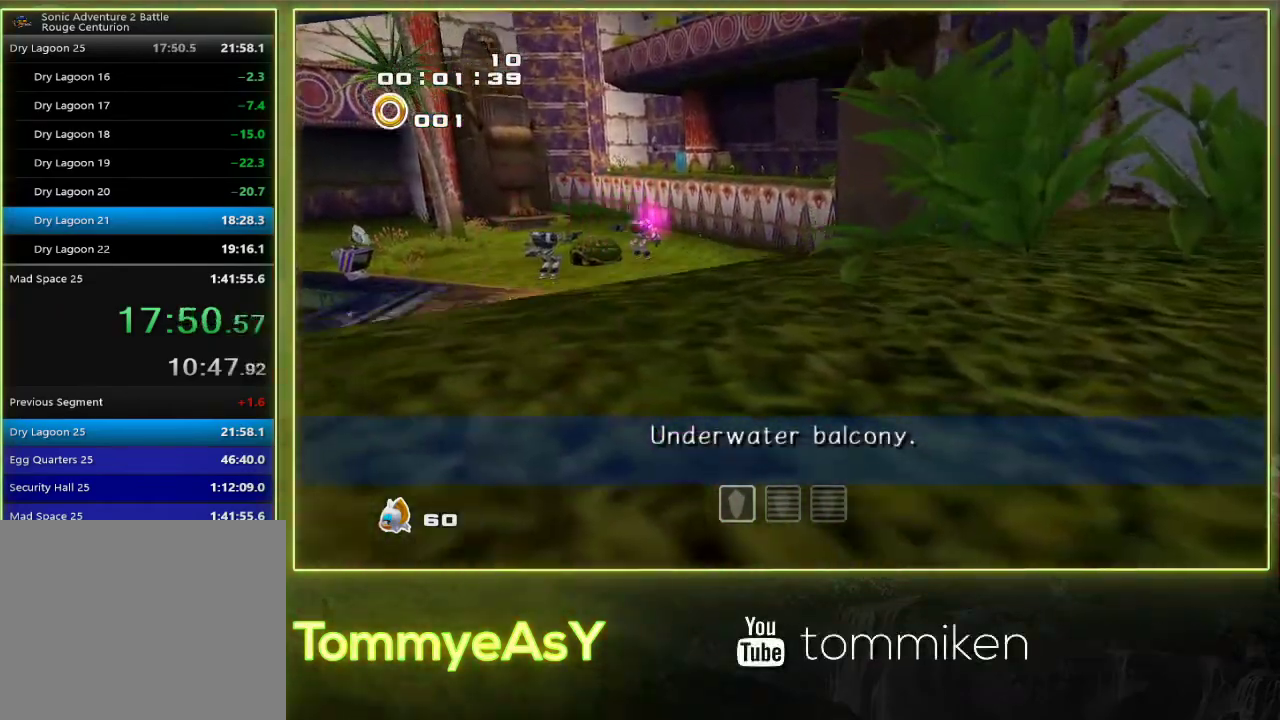
{"buttons": [], "left_stick": "up"}
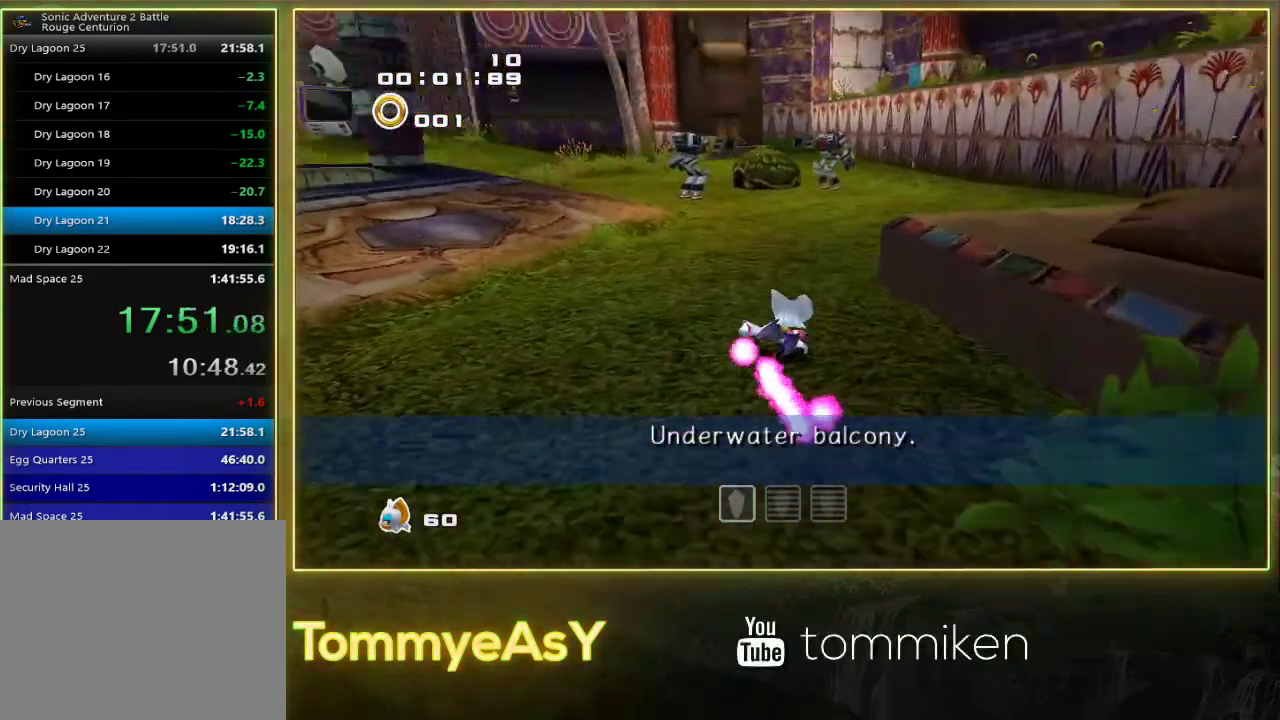
{"buttons": [], "left_stick": "center", "events": [[50, "left_stick", "center"], [283, "DPAD_DOWN", "down"], [367, "DPAD_DOWN", "up"]]}
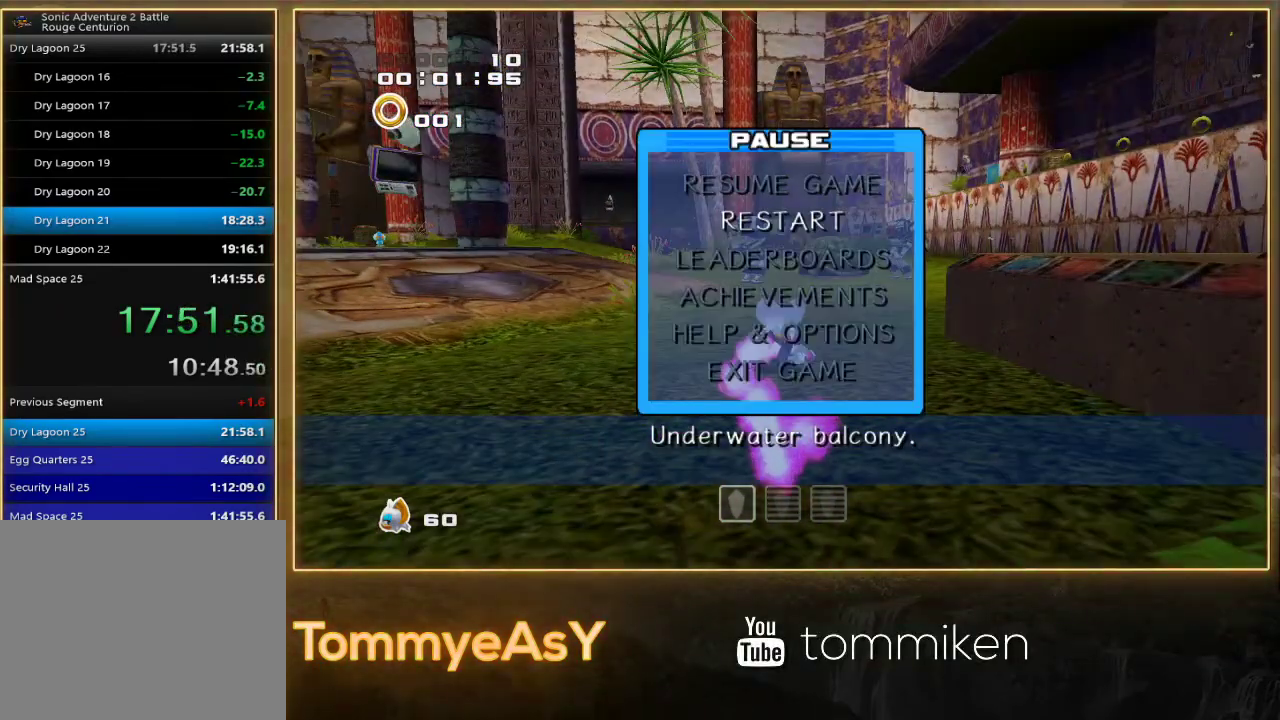
{"buttons": ["L2"], "left_stick": "up-right", "events": [[33, "CROSS", "down"], [150, "CROSS", "up"], [167, "DPAD_LEFT", "down"], [233, "CROSS", "down"], [250, "DPAD_LEFT", "up"], [317, "CROSS", "up"], [500, "L2", "down"], [500, "left_stick", "up-right"]]}
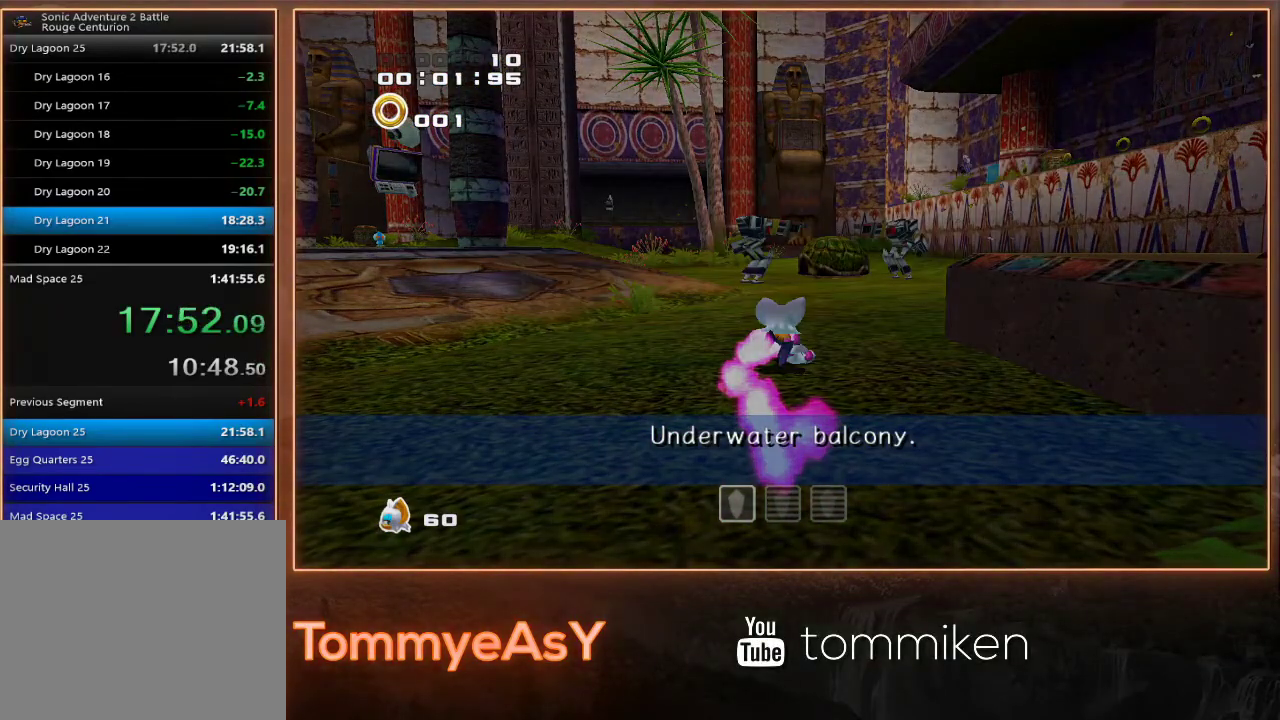
{"buttons": ["L2", "R2"], "left_stick": "up-right", "events": [[33, "R2", "down"]]}
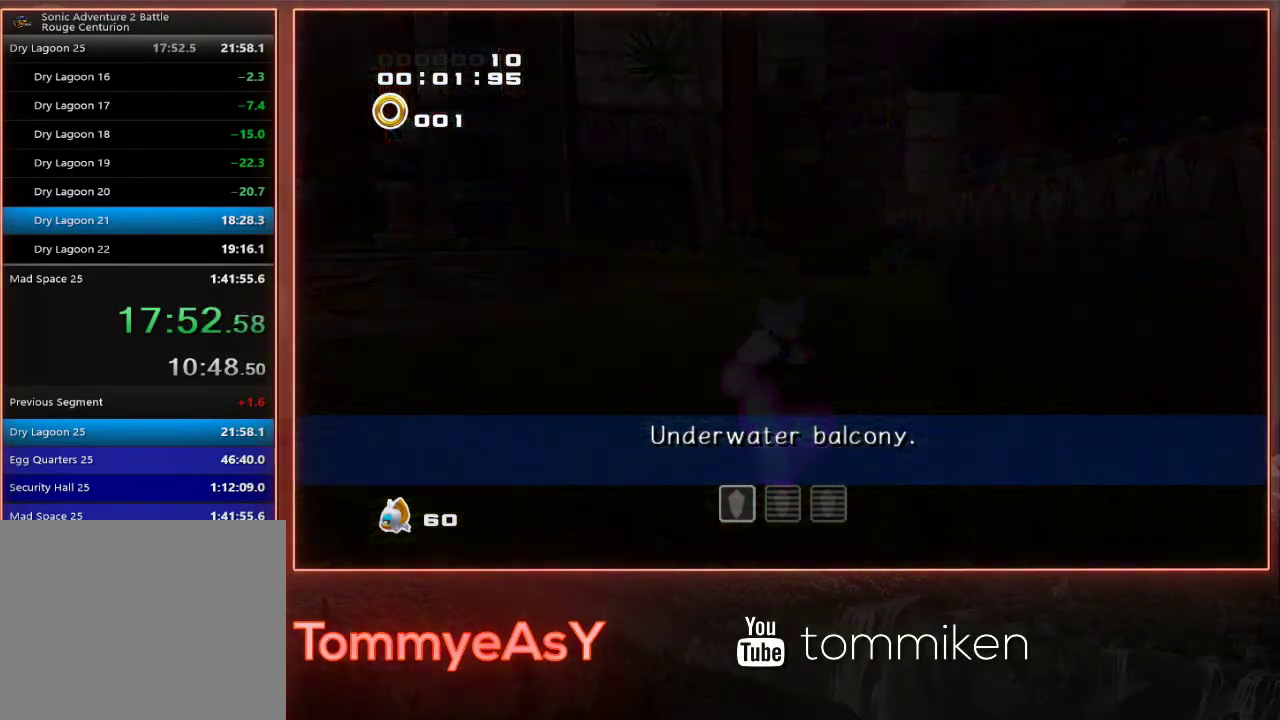
{"buttons": ["L2", "R2"], "left_stick": "up-right", "events": []}
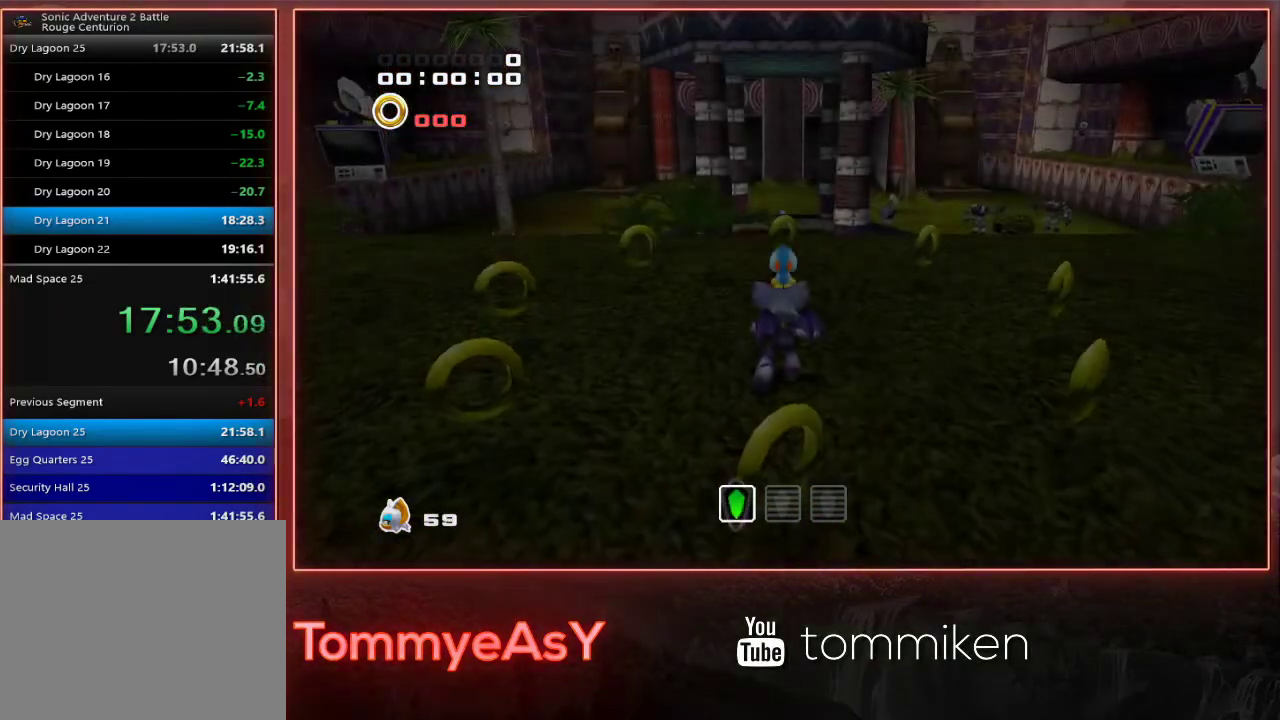
{"buttons": ["L2"], "left_stick": "up-right", "events": [[433, "R2", "up"]]}
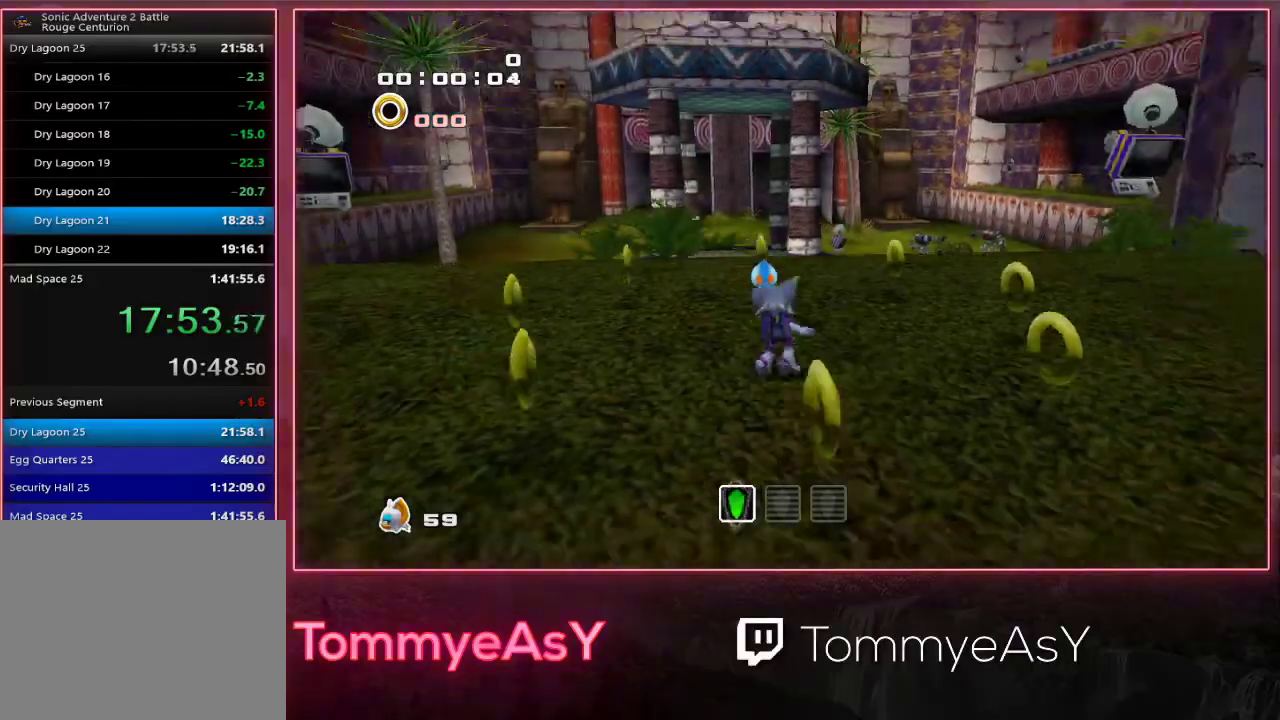
{"buttons": [], "left_stick": "up", "events": [[50, "CROSS", "down"], [100, "CROSS", "up"], [100, "left_stick", "up"], [117, "L2", "up"], [167, "CROSS", "down"], [267, "CROSS", "up"]]}
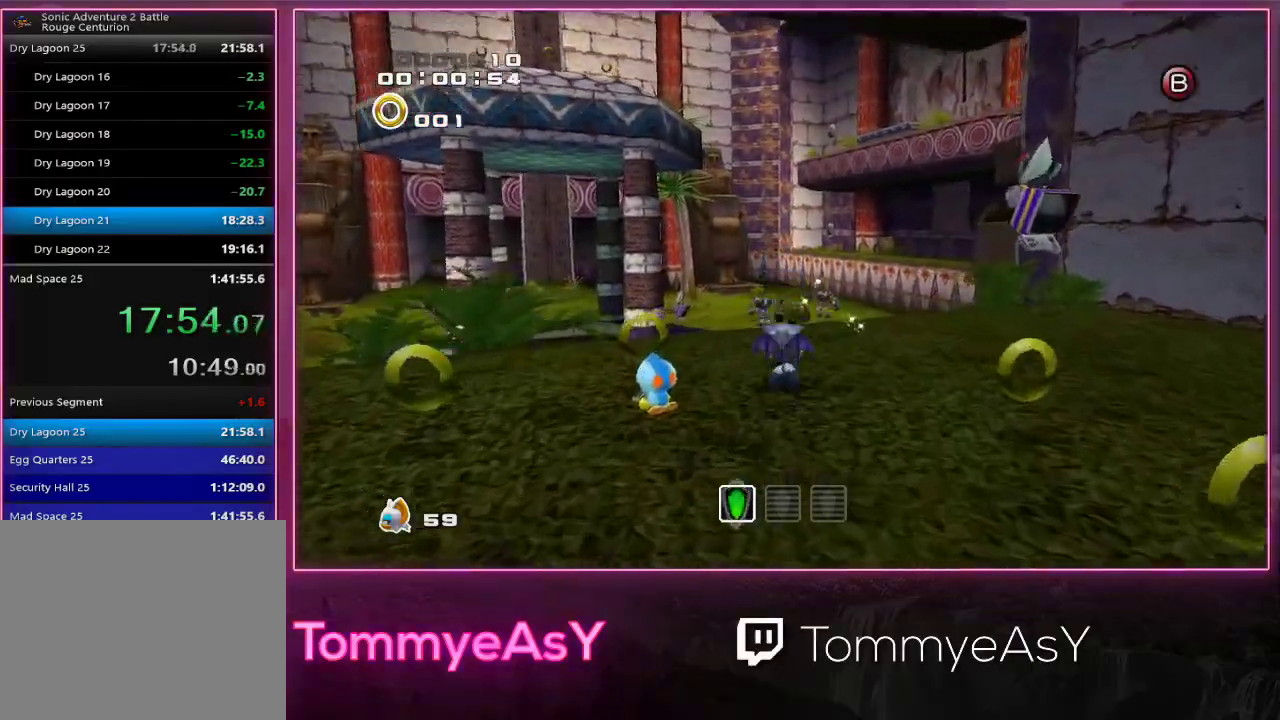
{"buttons": [], "left_stick": "up", "events": [[67, "SQUARE", "down"], [183, "SQUARE", "up"]]}
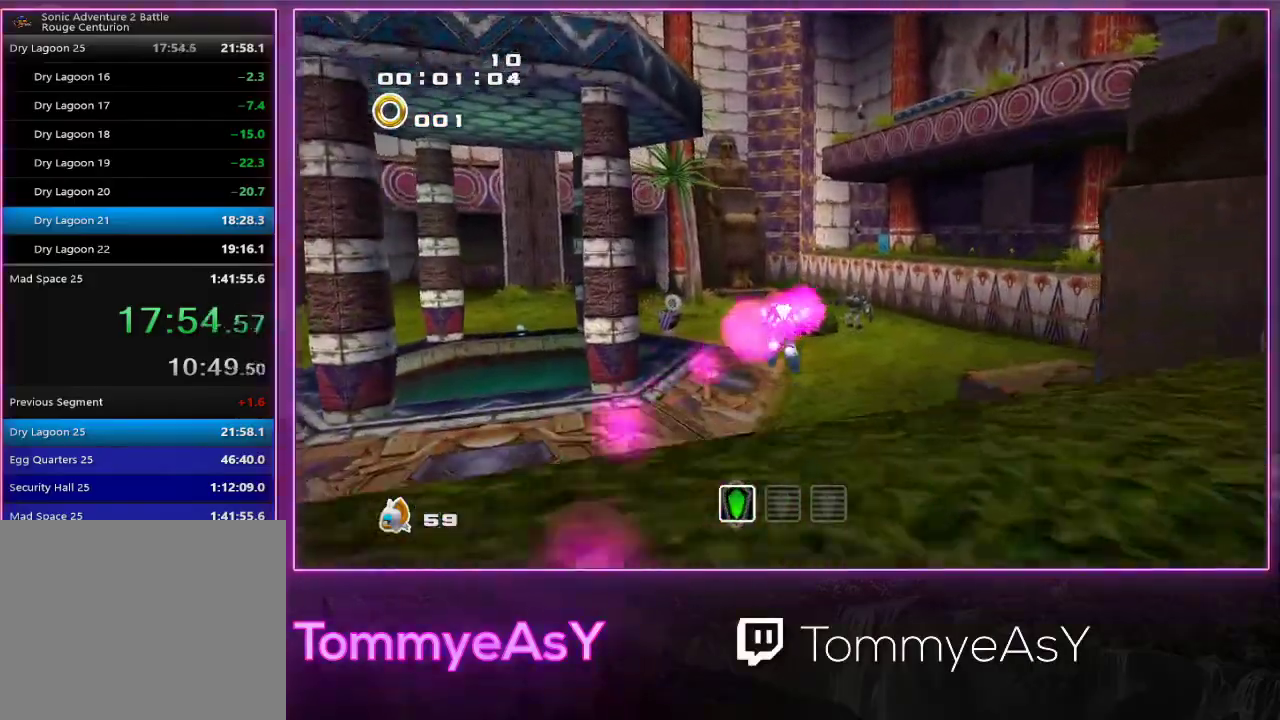
{"buttons": [], "left_stick": "up", "events": []}
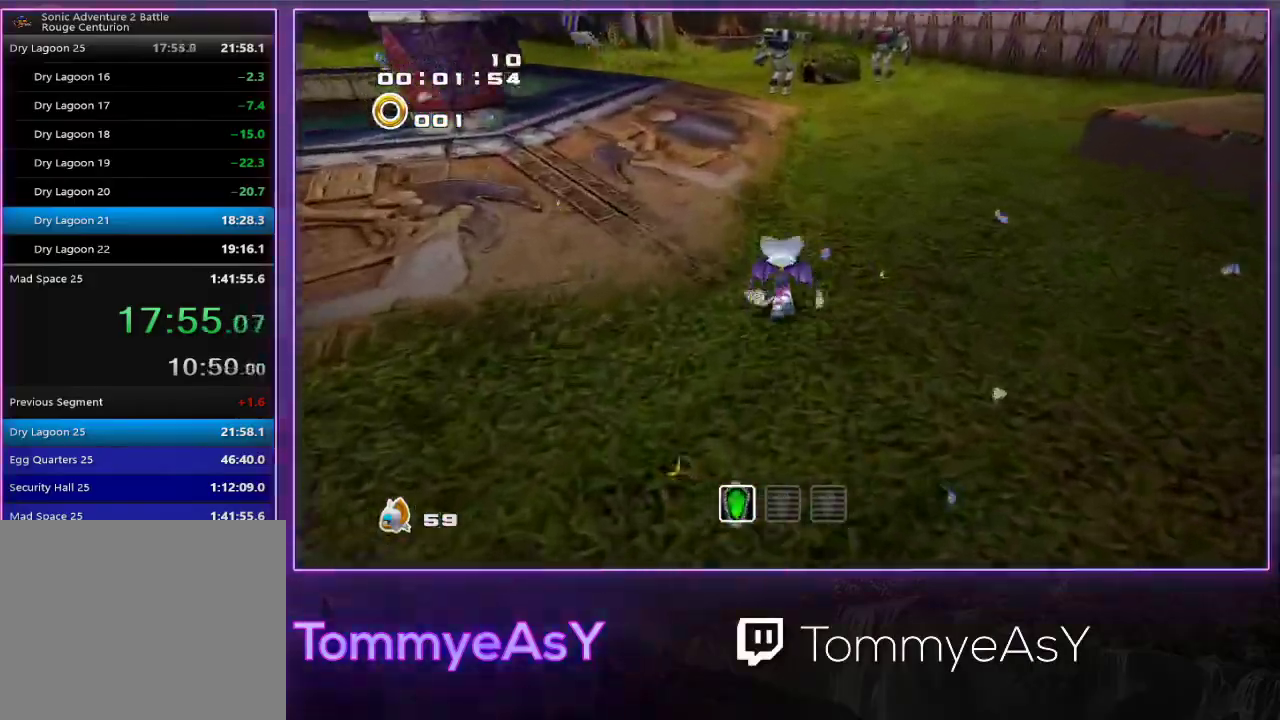
{"buttons": [], "left_stick": "up-right", "events": [[50, "SQUARE", "down"], [133, "SQUARE", "up"], [383, "left_stick", "up-right"]]}
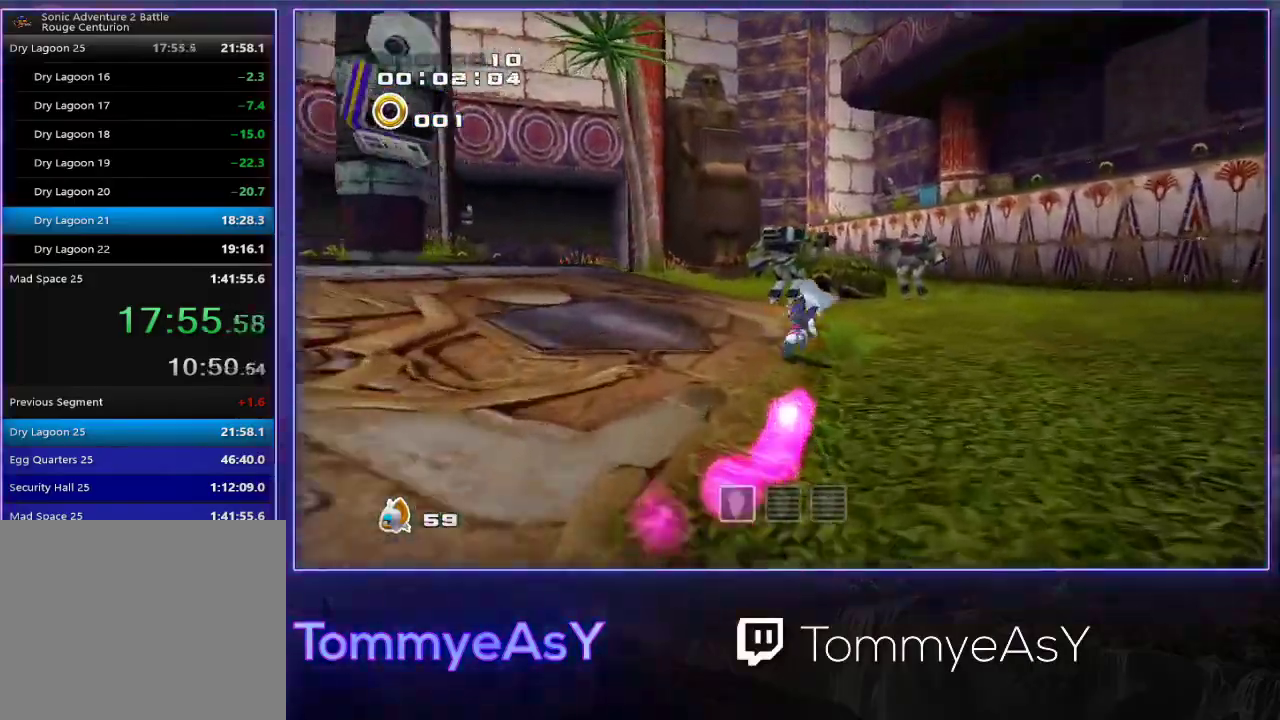
{"buttons": ["SQUARE"], "left_stick": "up"}
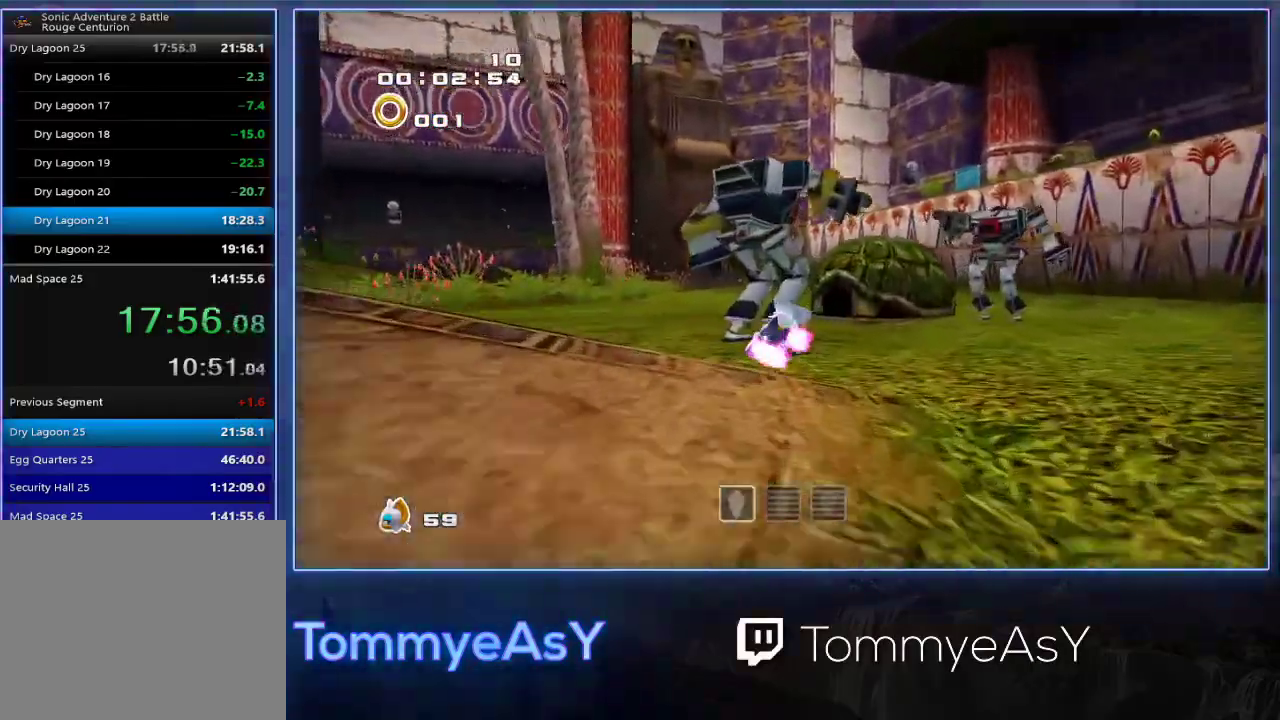
{"buttons": ["L2"], "left_stick": "up-right", "events": [[50, "SQUARE", "up"], [67, "L2", "down"], [300, "left_stick", "up-right"]]}
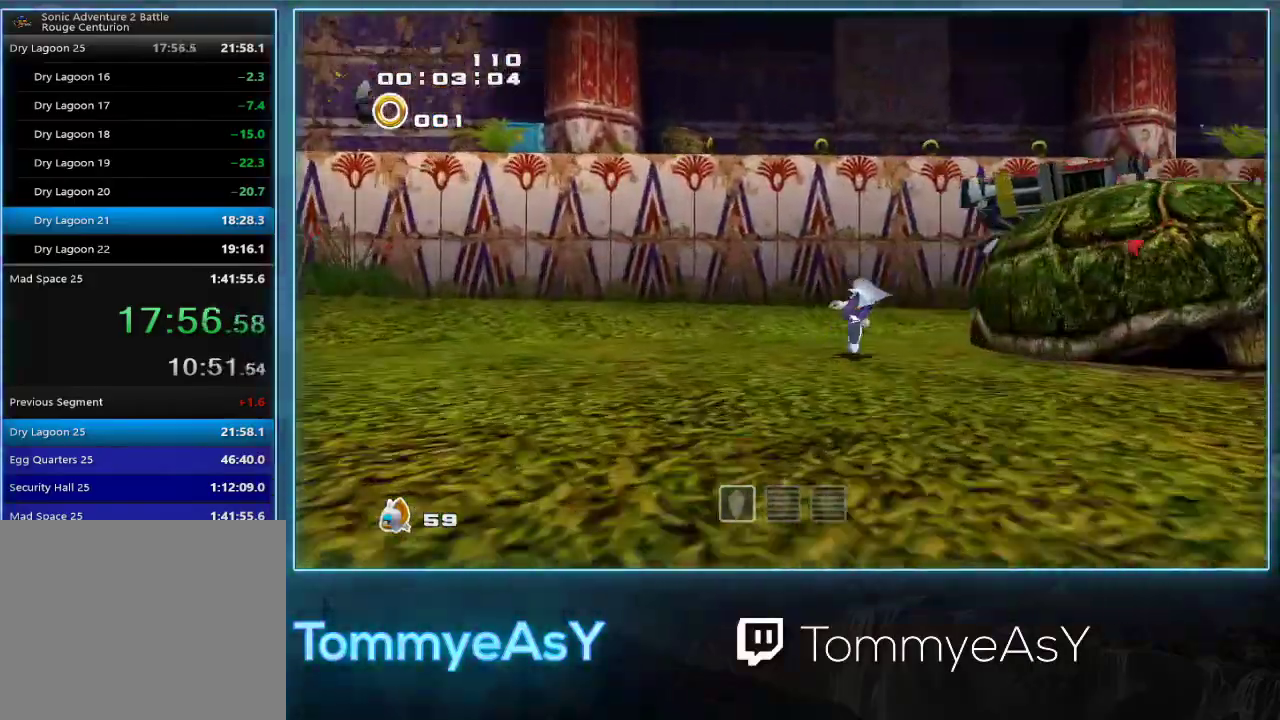
{"buttons": [], "left_stick": "up", "events": [[133, "SQUARE", "down"], [300, "SQUARE", "up"], [333, "left_stick", "up"], [383, "L2", "up"]]}